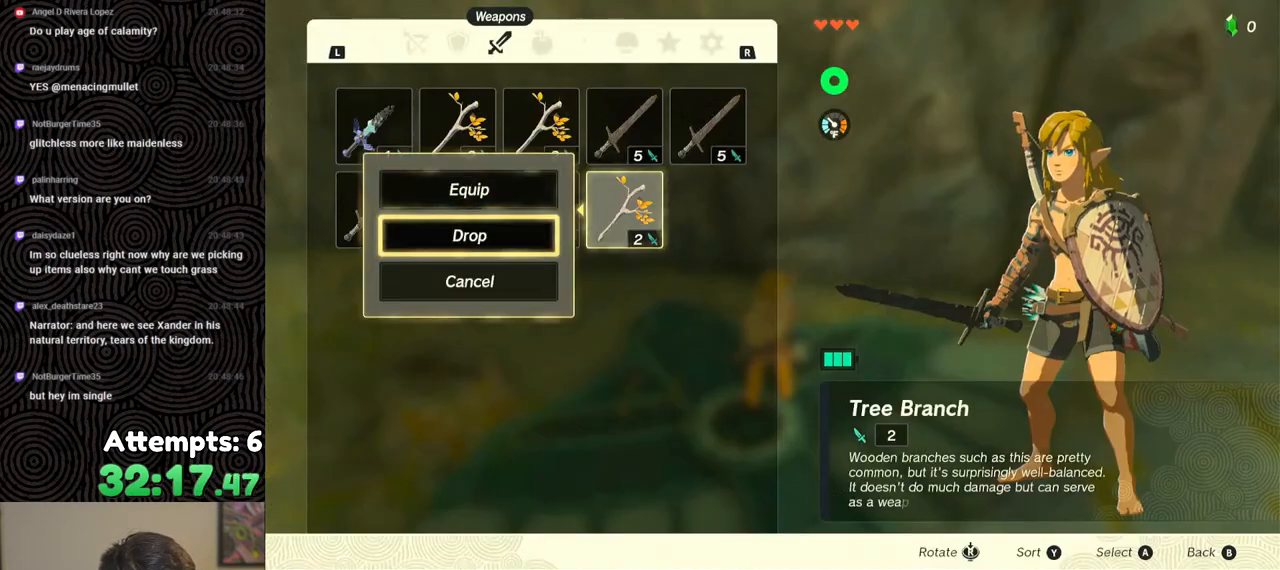
Gameplay with a controller (Nintendo layout); each line is a JSON object with the inputs held at the frame after it. "events" lists button and stick changes between this image and that frame as [ms after this image, input, new state], when the widget could be followed in between. Not read: L3 R3.
{"buttons": ["DPAD_LEFT"], "left_stick": "center", "right_stick": "center", "events": [[50, "A", "up"], [83, "DPAD_LEFT", "down"], [150, "DPAD_LEFT", "up"], [183, "A", "down"], [250, "DPAD_DOWN", "down"], [283, "A", "up"], [317, "DPAD_DOWN", "up"], [383, "A", "down"], [467, "A", "up"], [467, "DPAD_LEFT", "down"]]}
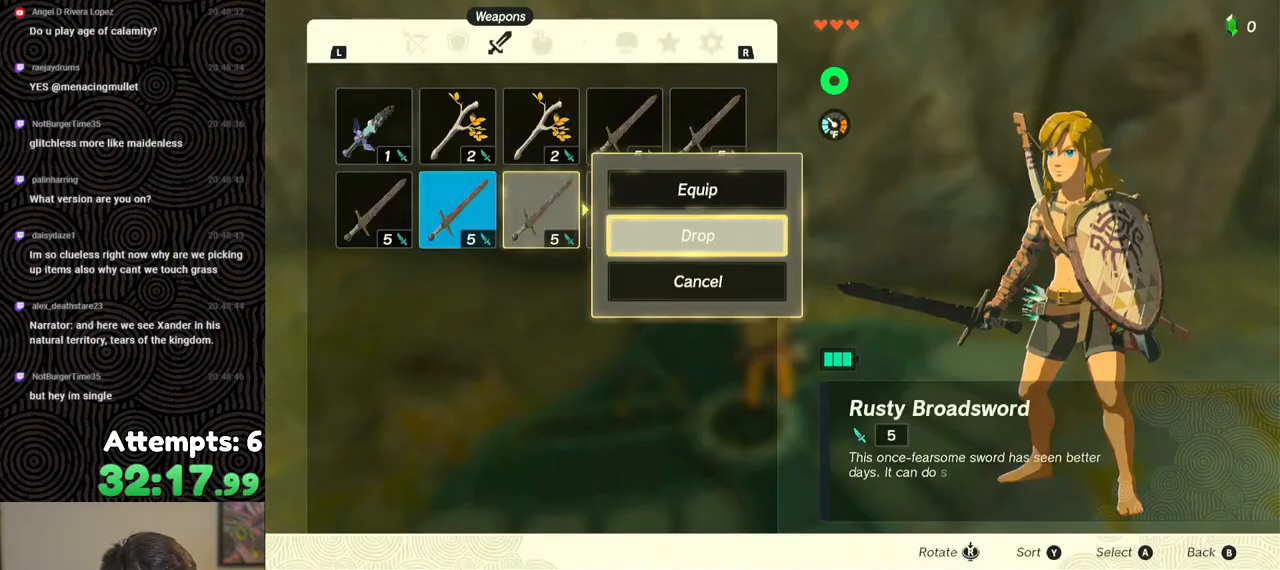
{"buttons": ["A"], "left_stick": "center", "right_stick": "center", "events": [[50, "DPAD_LEFT", "up"], [83, "A", "down"], [150, "A", "up"], [167, "DPAD_DOWN", "down"], [250, "A", "down"], [250, "DPAD_DOWN", "up"], [350, "A", "up"], [367, "DPAD_LEFT", "down"], [433, "DPAD_LEFT", "up"], [450, "A", "down"]]}
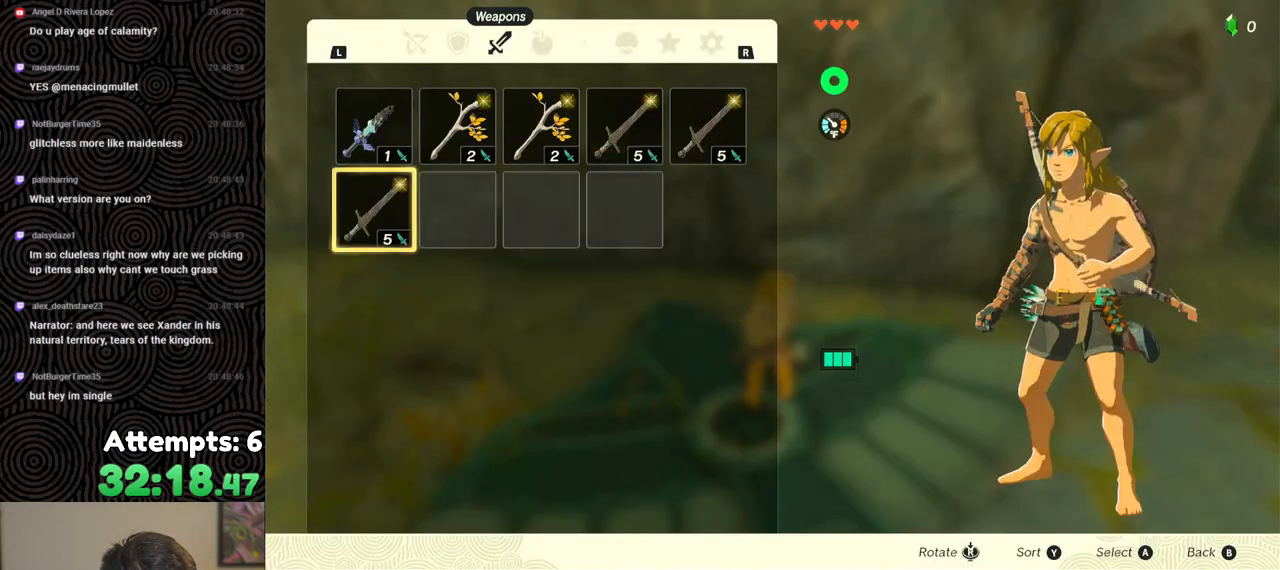
{"buttons": [], "left_stick": "center", "right_stick": "center", "events": [[33, "A", "up"], [83, "A", "down"], [167, "A", "up"]]}
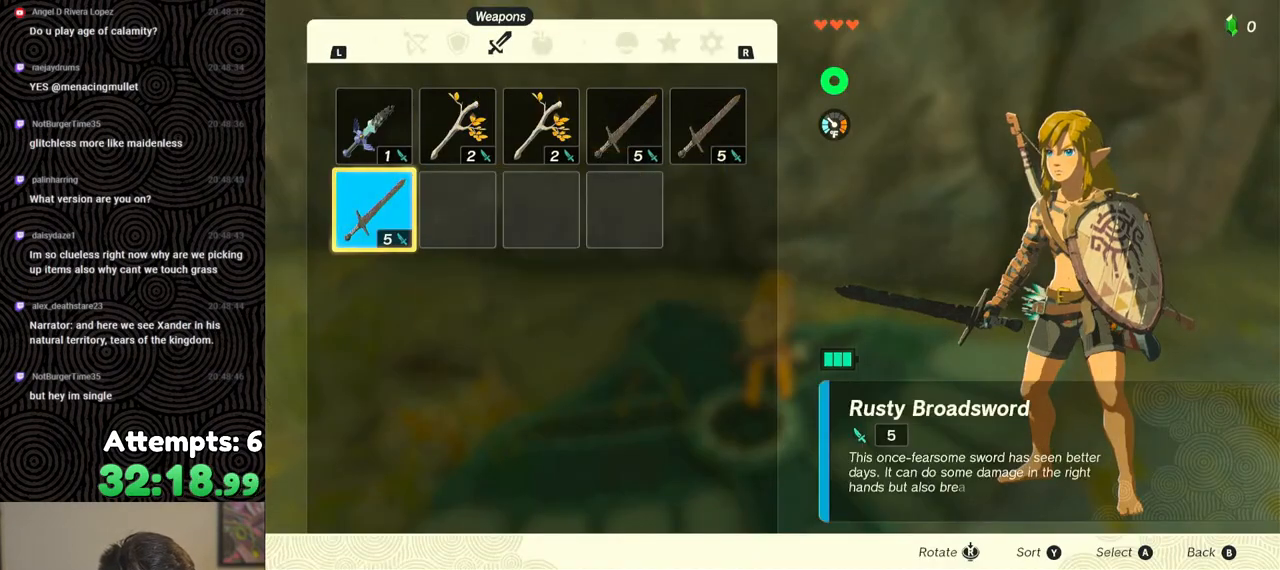
{"buttons": [], "left_stick": "center", "right_stick": "center", "events": [[133, "START", "down"], [250, "START", "up"], [283, "START", "down"], [400, "START", "up"]]}
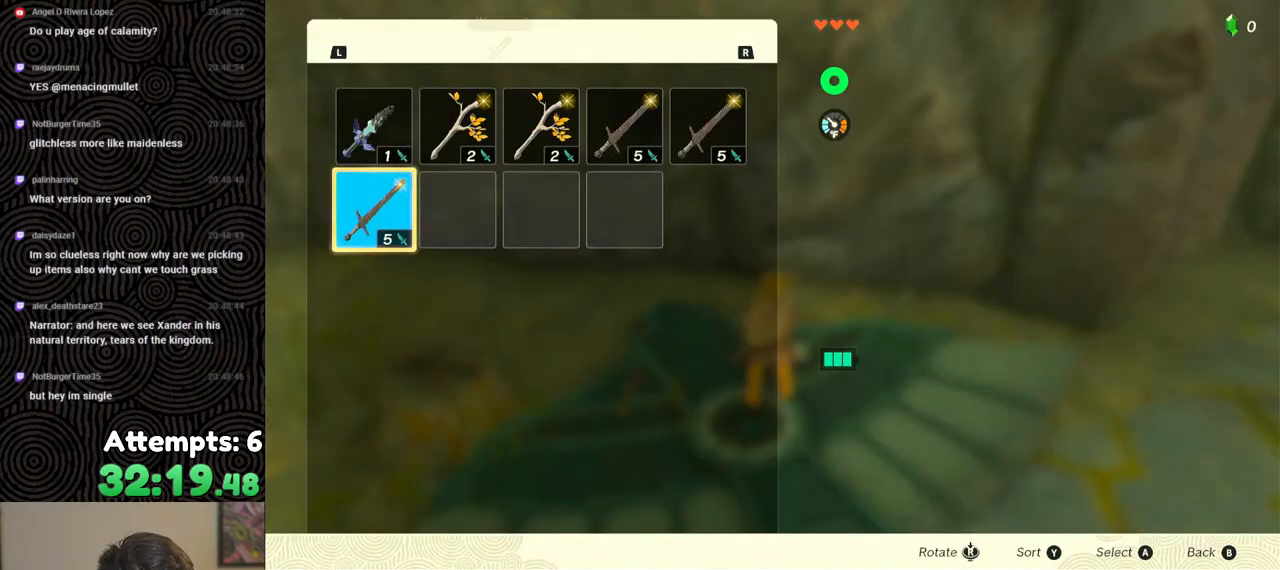
{"buttons": [], "left_stick": "center", "right_stick": "center", "events": [[133, "A", "down"], [233, "A", "up"], [283, "DPAD_DOWN", "down"], [350, "A", "down"], [350, "DPAD_DOWN", "up"], [450, "A", "up"]]}
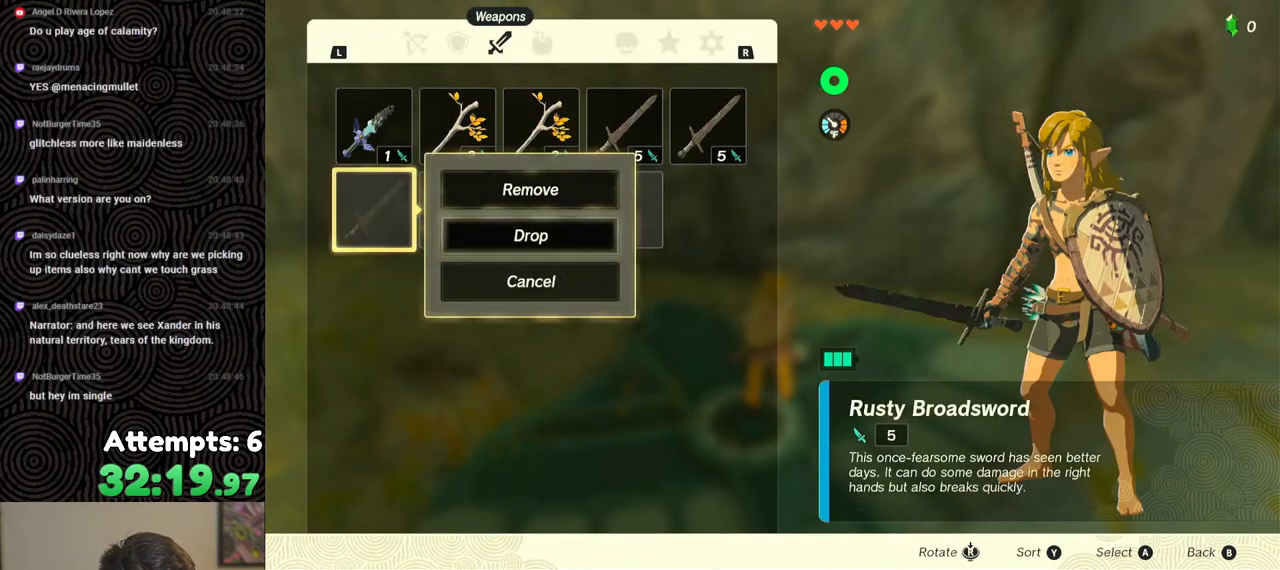
{"buttons": [], "left_stick": "center", "right_stick": "center", "events": [[33, "B", "down"], [117, "B", "up"], [183, "left_stick", "down"], [267, "left_stick", "center"], [367, "A", "down"], [483, "A", "up"]]}
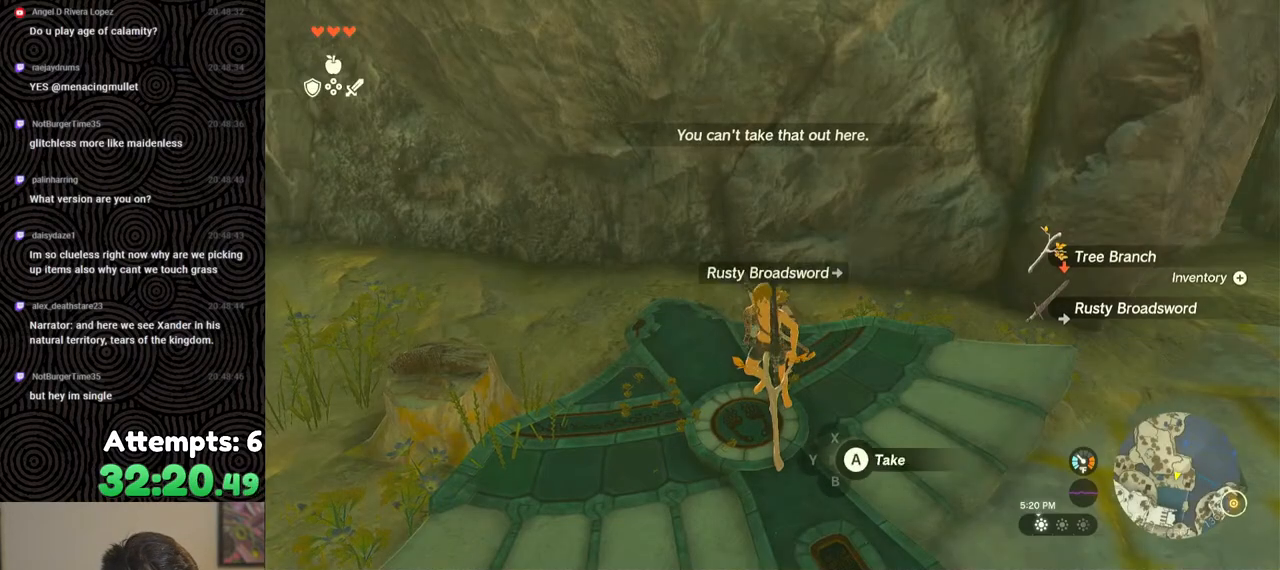
{"buttons": [], "left_stick": "up", "right_stick": "center", "events": [[50, "A", "down"], [117, "A", "up"], [183, "A", "down"], [250, "A", "up"], [300, "A", "down"], [400, "A", "up"], [467, "left_stick", "up"]]}
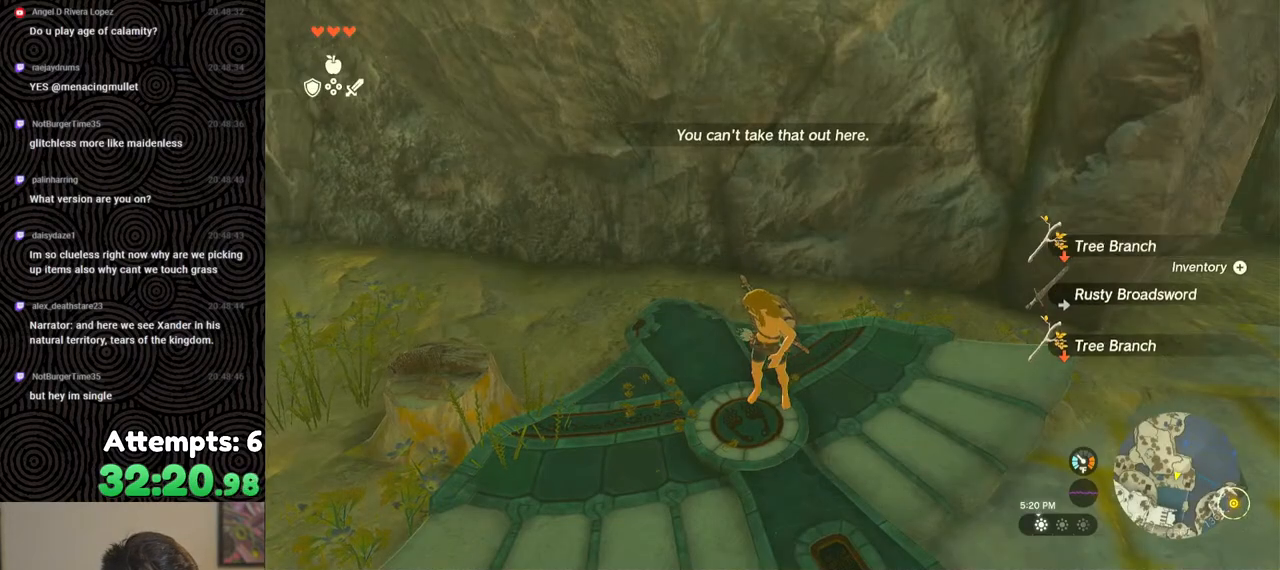
{"buttons": [], "left_stick": "center", "right_stick": "center", "events": [[33, "left_stick", "center"], [150, "START", "down"], [283, "START", "up"]]}
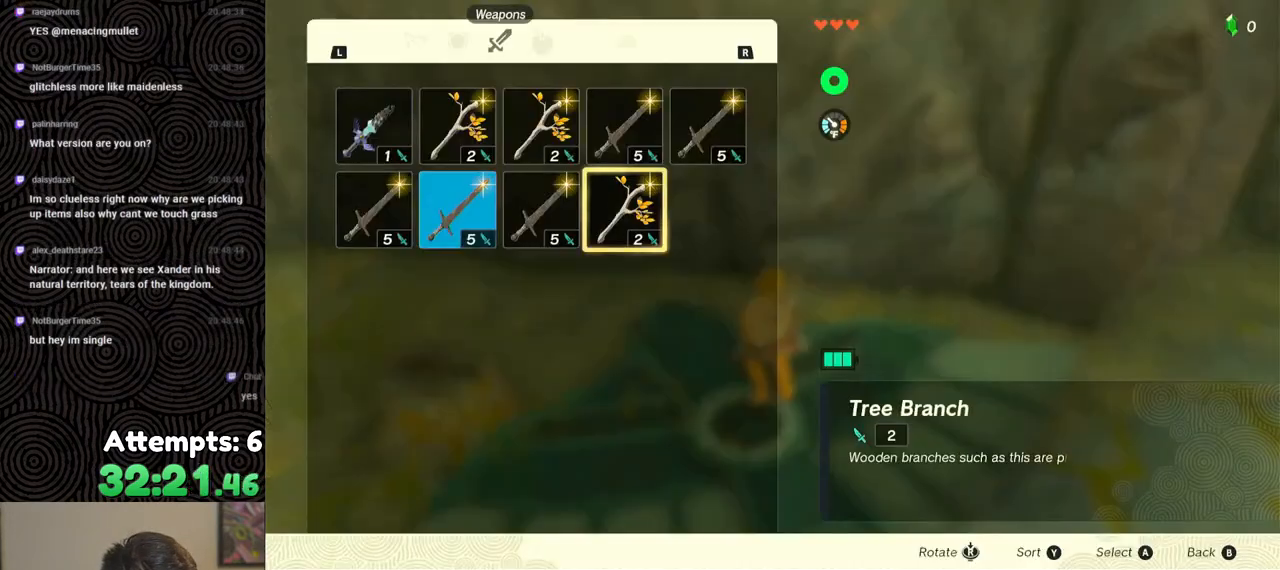
{"buttons": ["DPAD_DOWN"], "left_stick": "center", "right_stick": "center", "events": [[133, "DPAD_RIGHT", "down"], [167, "DPAD_RIGHT", "up"], [317, "A", "down"], [417, "A", "up"], [500, "DPAD_DOWN", "down"]]}
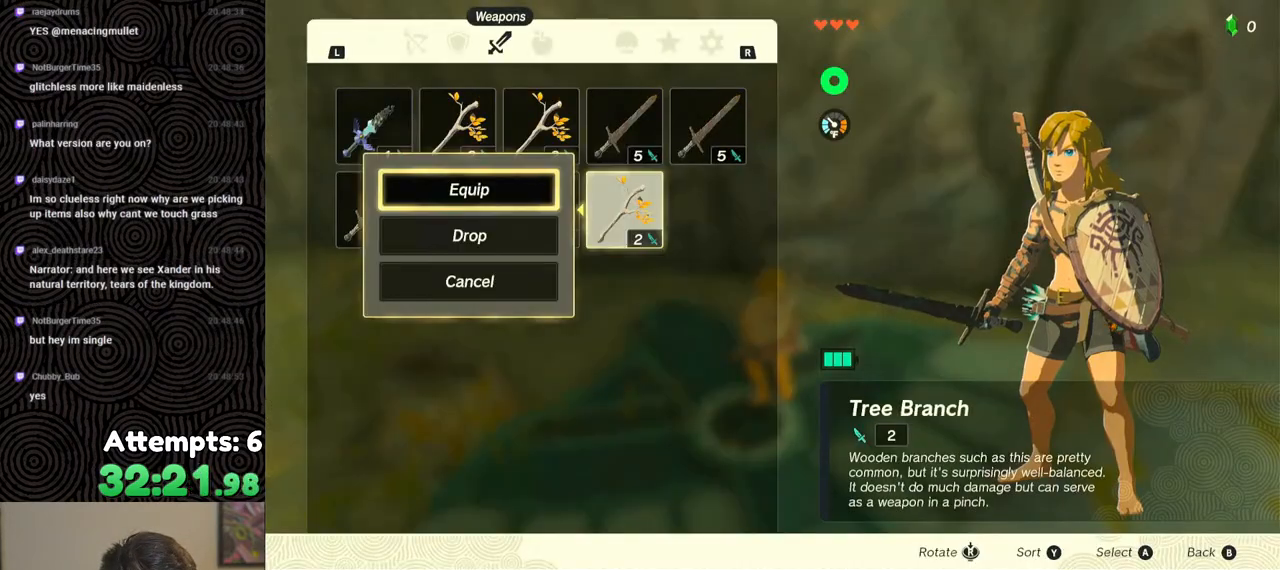
{"buttons": ["DPAD_DOWN"], "left_stick": "center", "right_stick": "center", "events": [[83, "DPAD_DOWN", "up"], [100, "A", "down"], [217, "A", "up"], [267, "DPAD_LEFT", "down"], [350, "DPAD_LEFT", "up"], [383, "A", "down"], [467, "A", "up"], [483, "DPAD_DOWN", "down"]]}
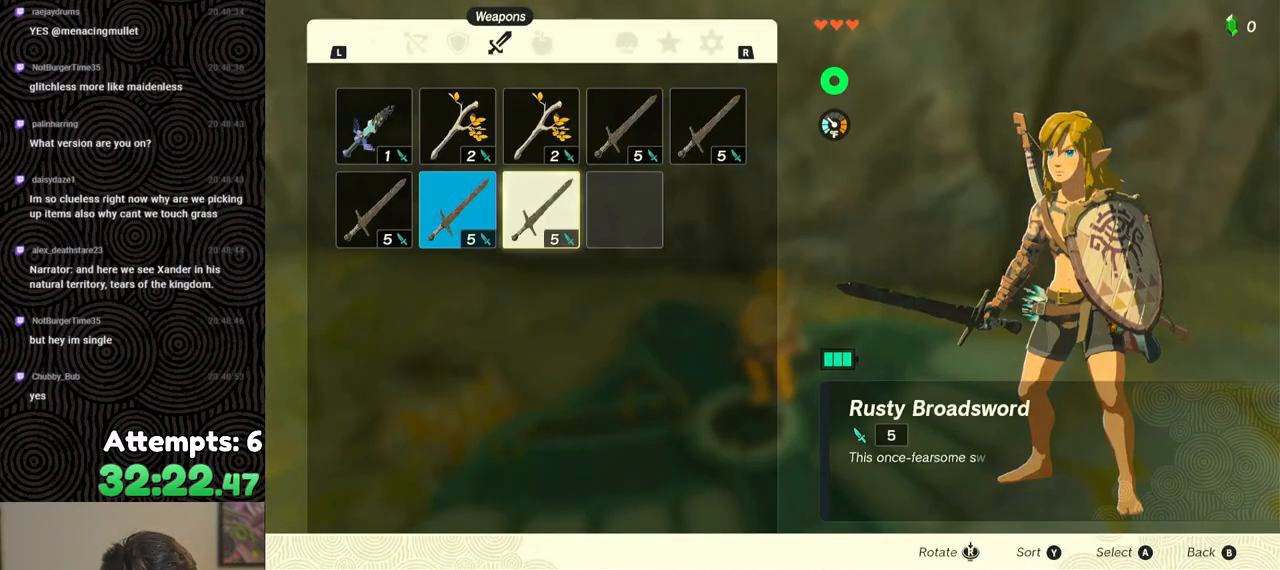
{"buttons": [], "left_stick": "center", "right_stick": "center", "events": [[50, "DPAD_DOWN", "up"], [83, "A", "down"], [200, "A", "up"], [200, "DPAD_LEFT", "down"], [283, "DPAD_LEFT", "up"], [317, "A", "down"], [417, "A", "up"]]}
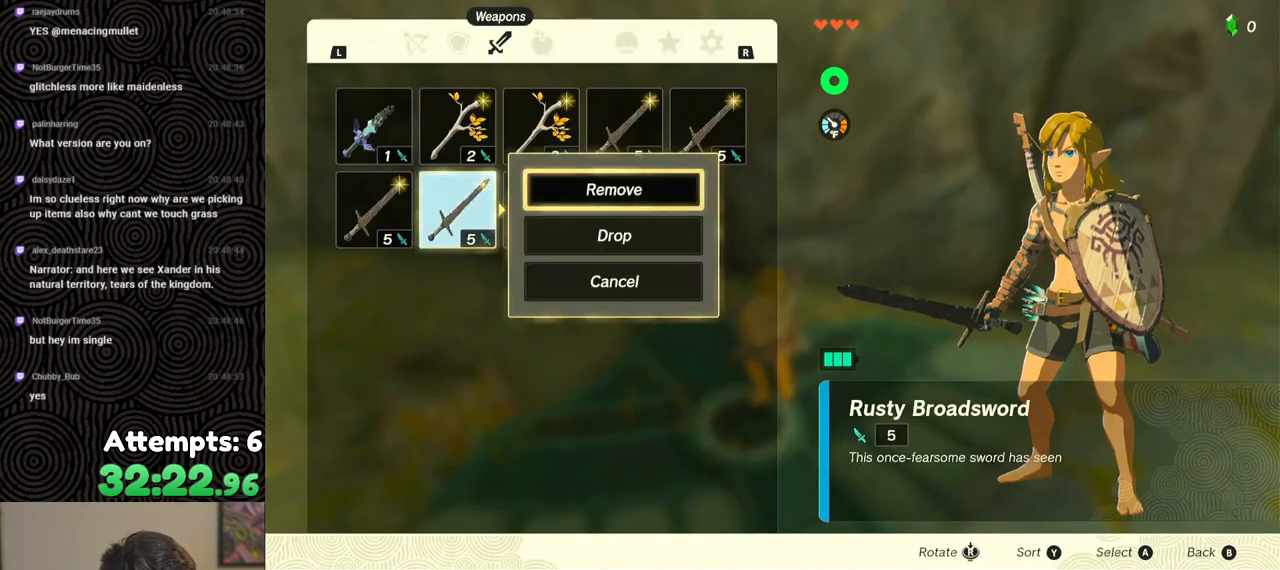
{"buttons": ["A"], "left_stick": "center", "right_stick": "center", "events": [[17, "DPAD_DOWN", "down"], [83, "DPAD_DOWN", "up"], [117, "A", "down"], [200, "A", "up"], [200, "DPAD_LEFT", "down"], [300, "A", "down"], [300, "DPAD_LEFT", "up"], [383, "A", "up"], [450, "A", "down"]]}
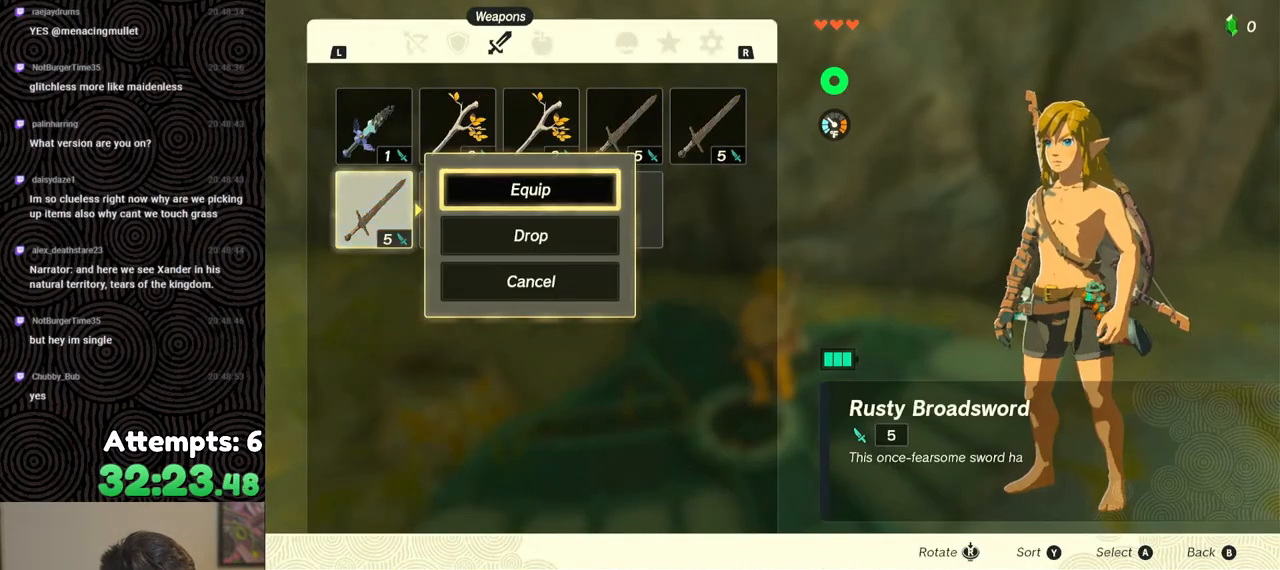
{"buttons": ["START"], "left_stick": "center", "right_stick": "center", "events": [[17, "A", "up"], [317, "START", "down"], [417, "START", "up"], [483, "START", "down"]]}
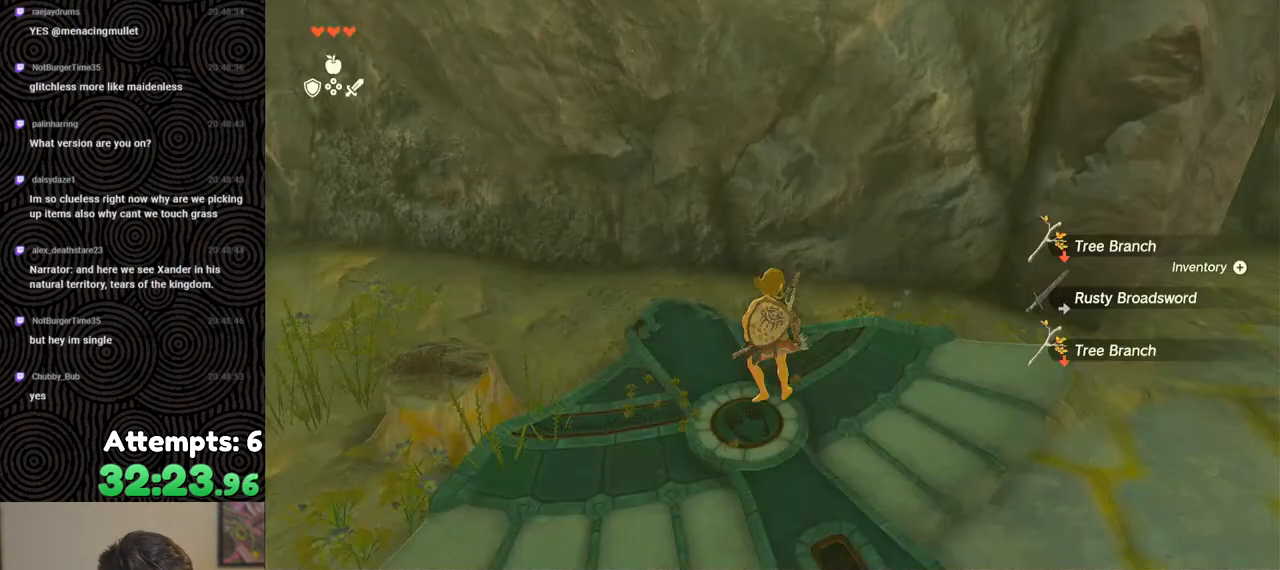
{"buttons": ["A"], "left_stick": "center", "right_stick": "center", "events": [[83, "START", "up"], [400, "A", "down"]]}
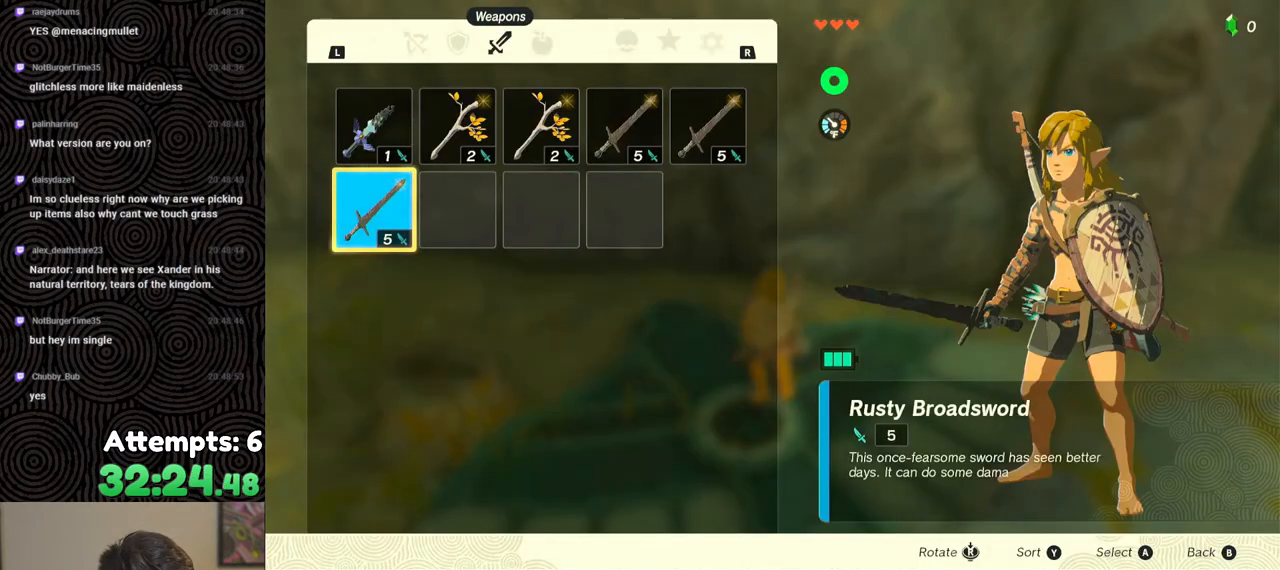
{"buttons": ["B"], "left_stick": "center", "right_stick": "center", "events": [[17, "A", "up"], [67, "DPAD_DOWN", "down"], [167, "DPAD_DOWN", "up"], [183, "A", "down"], [300, "A", "up"], [450, "B", "down"]]}
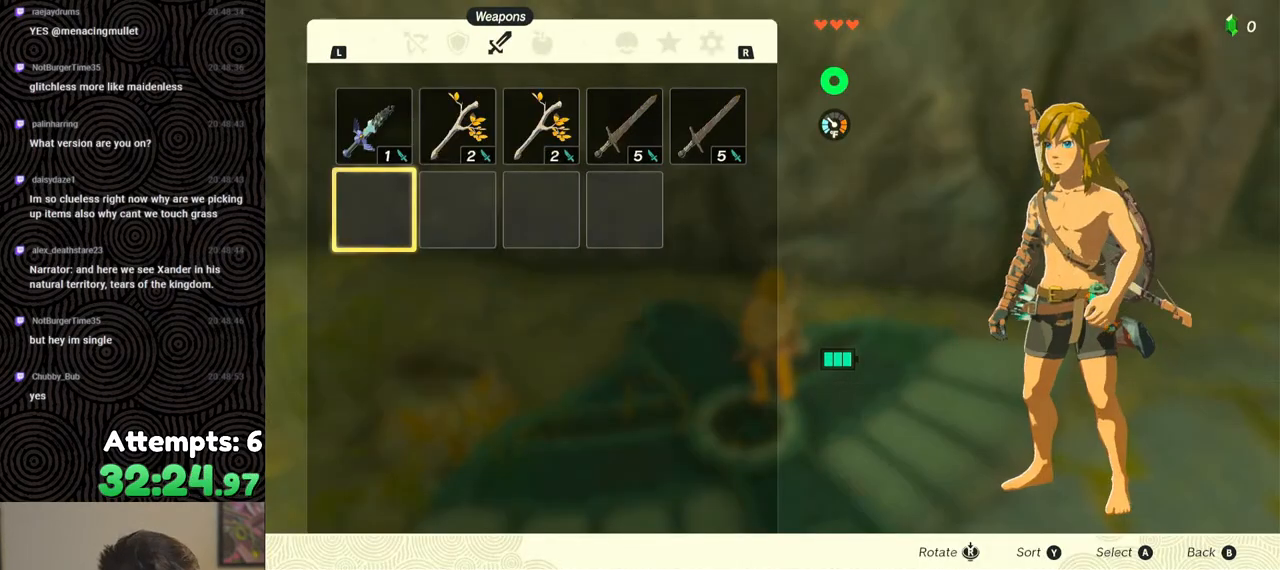
{"buttons": ["A"], "left_stick": "center", "right_stick": "center", "events": [[33, "B", "up"], [83, "left_stick", "down"], [233, "left_stick", "center"], [450, "A", "down"]]}
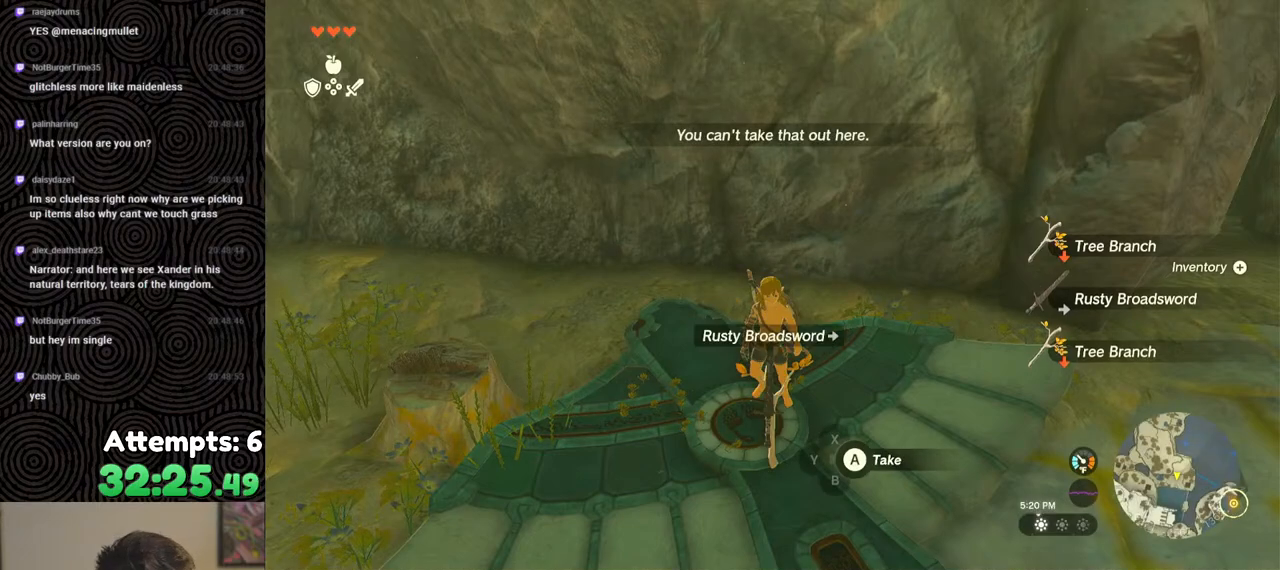
{"buttons": [], "left_stick": "up", "right_stick": "center", "events": [[67, "A", "up"], [100, "A", "down"], [200, "A", "up"], [250, "A", "down"], [333, "A", "up"], [383, "A", "down"], [433, "left_stick", "up"], [450, "A", "up"]]}
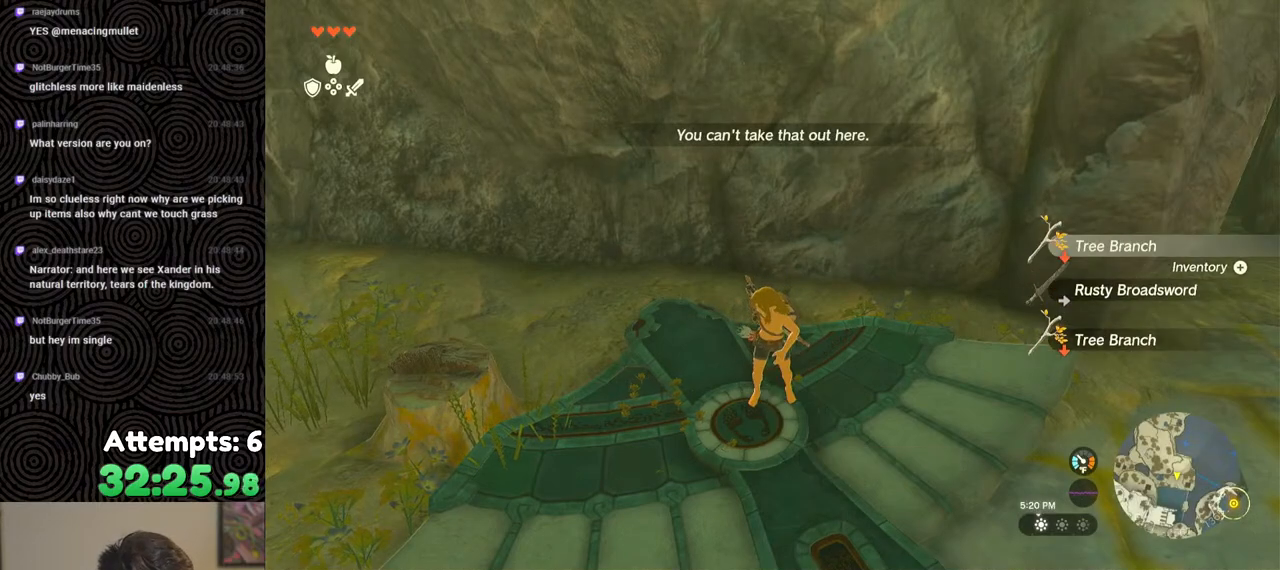
{"buttons": [], "left_stick": "center", "right_stick": "center", "events": [[17, "left_stick", "center"], [217, "START", "down"], [350, "START", "up"]]}
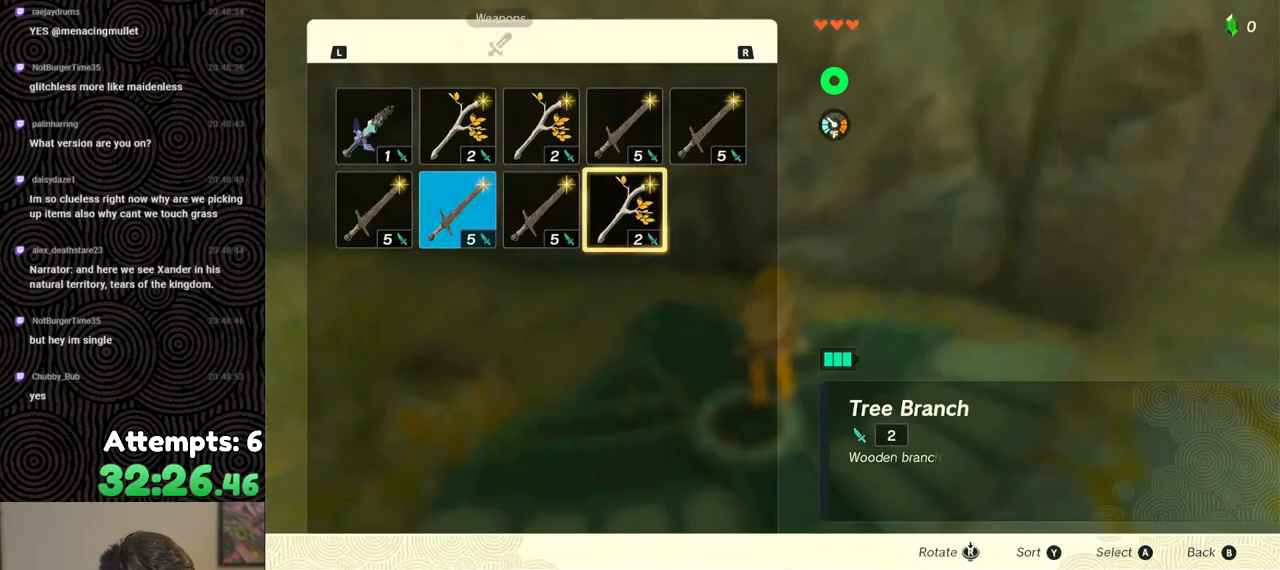
{"buttons": ["DPAD_DOWN"], "left_stick": "center", "right_stick": "center", "events": [[317, "A", "down"], [433, "A", "up"], [433, "DPAD_DOWN", "down"]]}
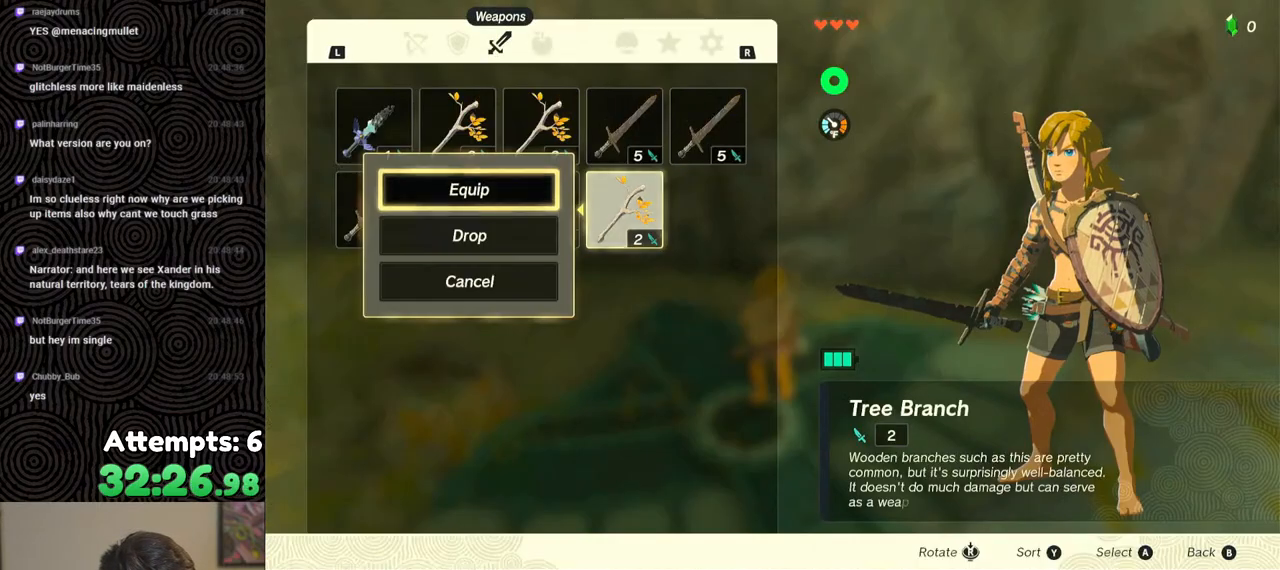
{"buttons": [], "left_stick": "center", "right_stick": "center", "events": [[50, "DPAD_DOWN", "up"], [67, "A", "down"], [167, "A", "up"], [183, "DPAD_LEFT", "down"], [267, "DPAD_LEFT", "up"], [283, "A", "down"], [367, "DPAD_DOWN", "down"], [400, "A", "up"], [450, "DPAD_DOWN", "up"]]}
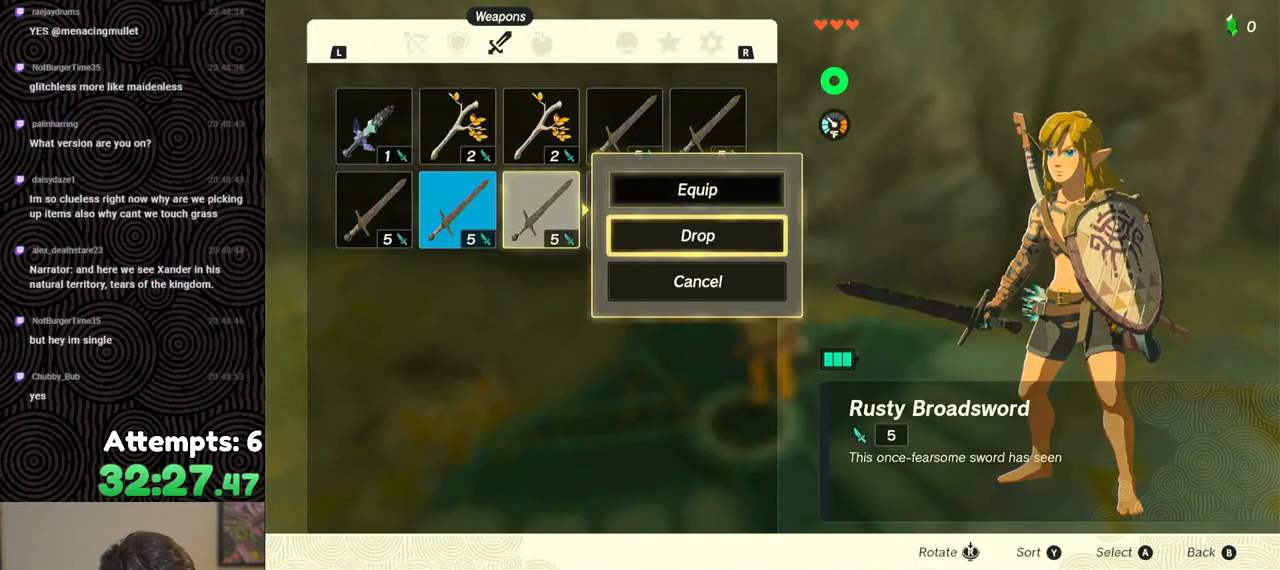
{"buttons": ["A"], "left_stick": "center", "right_stick": "center", "events": [[17, "A", "down"], [133, "A", "up"], [133, "DPAD_LEFT", "down"], [217, "DPAD_LEFT", "up"], [267, "A", "down"], [350, "A", "up"], [350, "DPAD_DOWN", "down"], [433, "DPAD_DOWN", "up"], [467, "A", "down"]]}
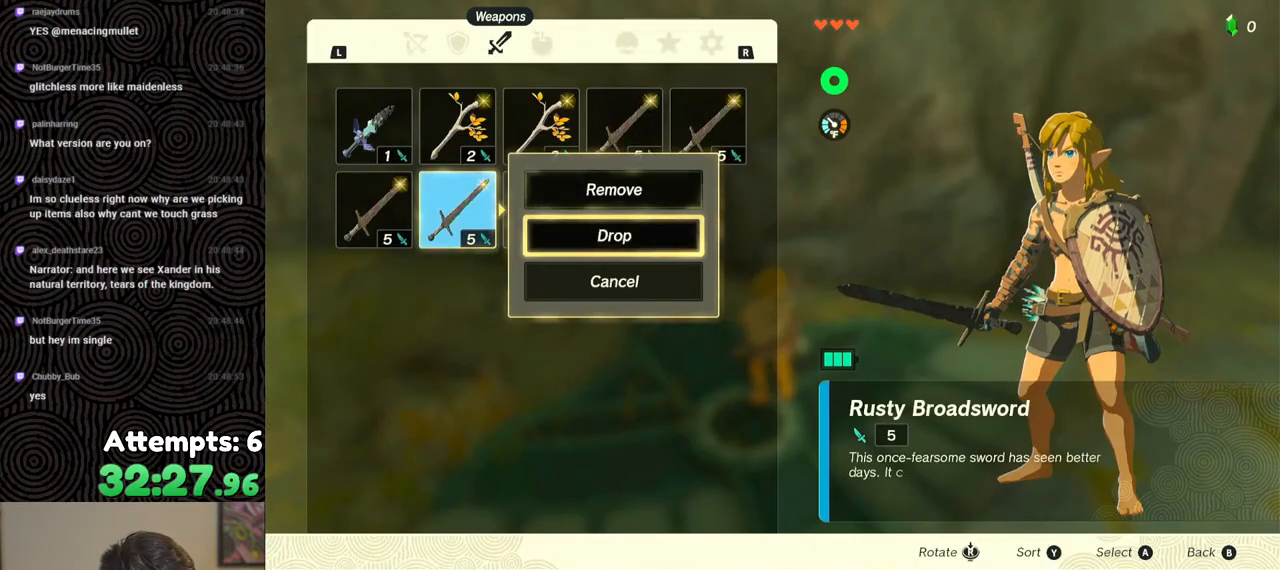
{"buttons": [], "left_stick": "center", "right_stick": "center", "events": [[67, "A", "up"], [83, "DPAD_LEFT", "down"], [150, "DPAD_LEFT", "up"], [167, "A", "down"], [233, "A", "up"], [300, "A", "down"], [383, "A", "up"]]}
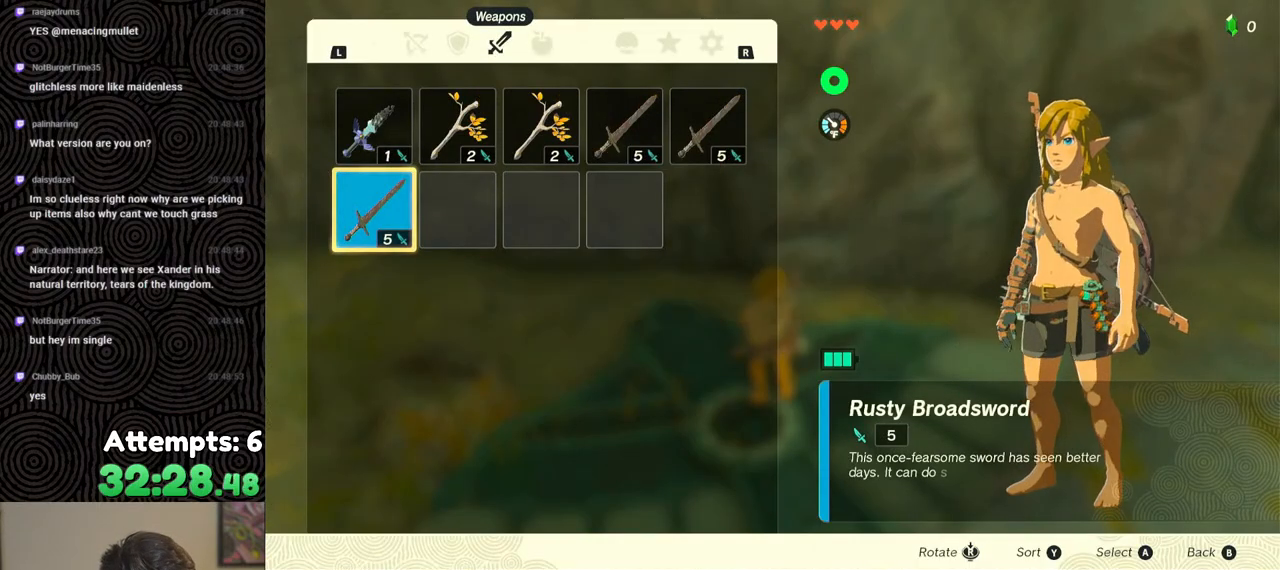
{"buttons": [], "left_stick": "center", "right_stick": "center", "events": [[200, "START", "down"], [300, "START", "up"], [350, "START", "down"], [467, "START", "up"]]}
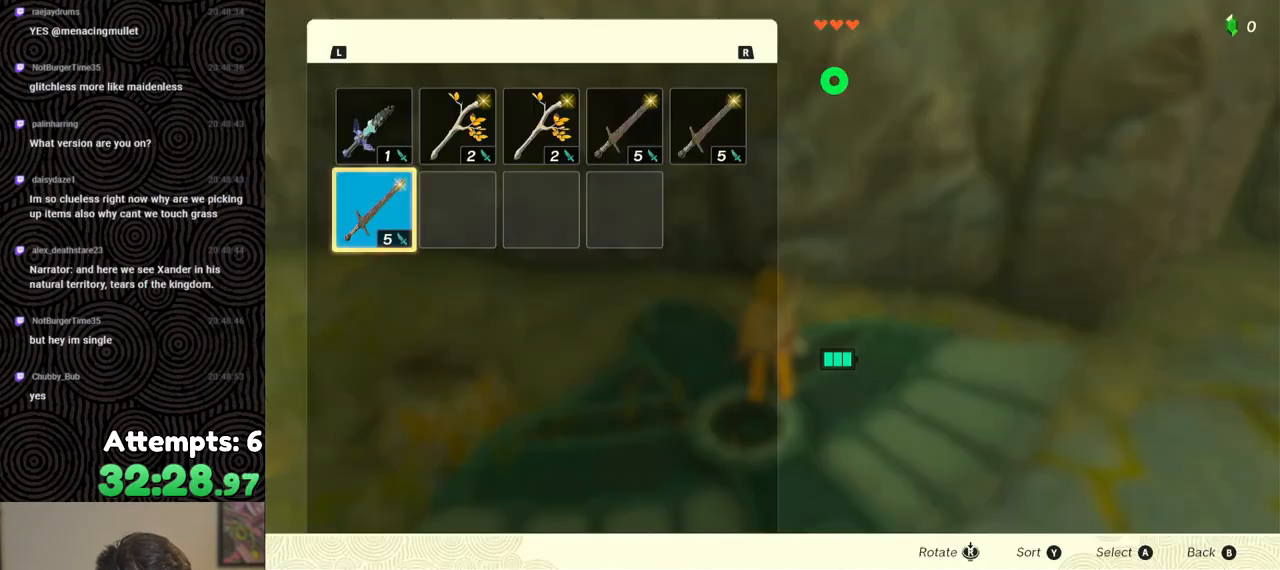
{"buttons": ["A"], "left_stick": "center", "right_stick": "center", "events": [[133, "A", "down"], [267, "A", "up"], [350, "DPAD_DOWN", "down"], [433, "A", "down"], [433, "DPAD_DOWN", "up"]]}
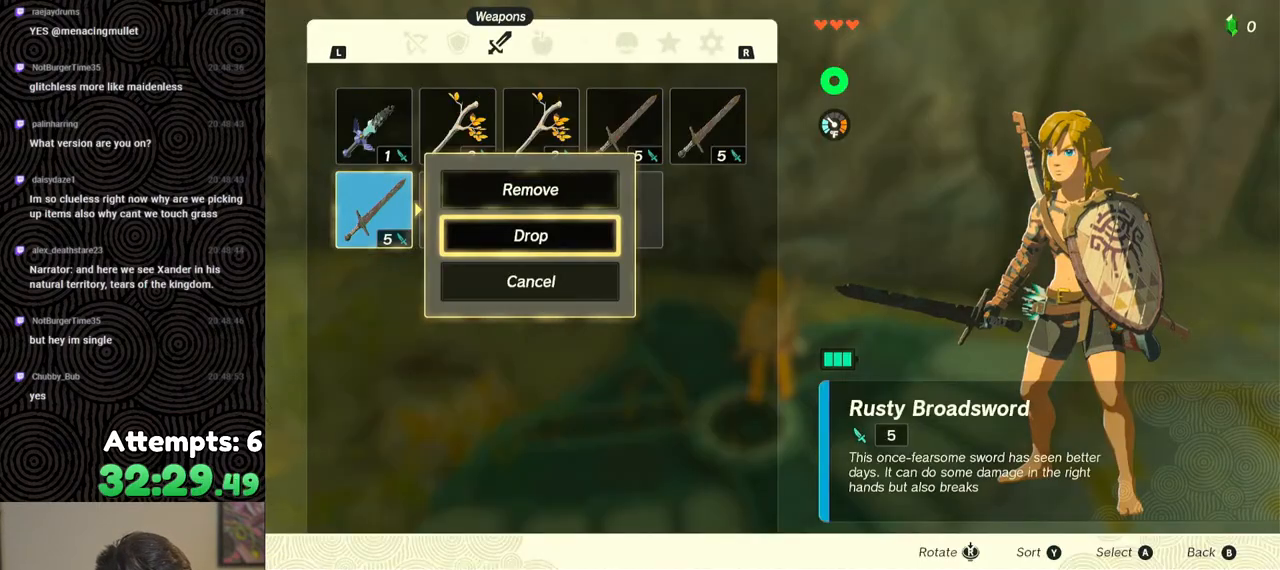
{"buttons": ["B"], "left_stick": "center", "right_stick": "center", "events": [[100, "A", "up"], [250, "left_stick", "down"], [317, "left_stick", "center"], [400, "B", "down"]]}
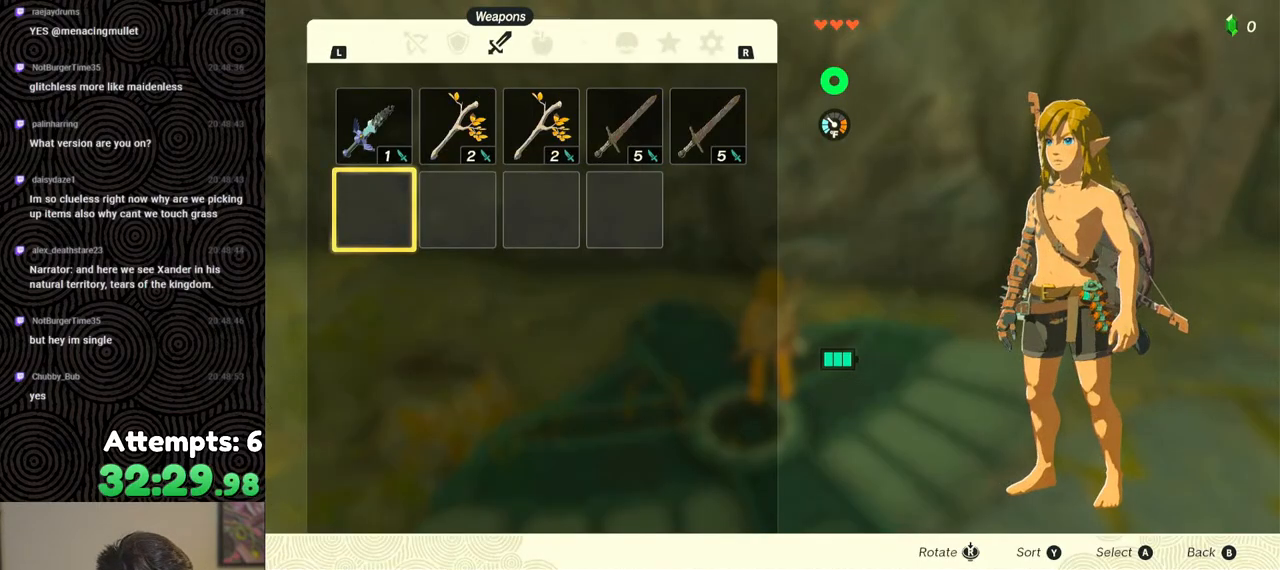
{"buttons": ["A"], "left_stick": "center", "right_stick": "center", "events": [[17, "B", "up"], [100, "left_stick", "down"], [200, "left_stick", "center"], [300, "A", "down"], [367, "A", "up"], [450, "A", "down"]]}
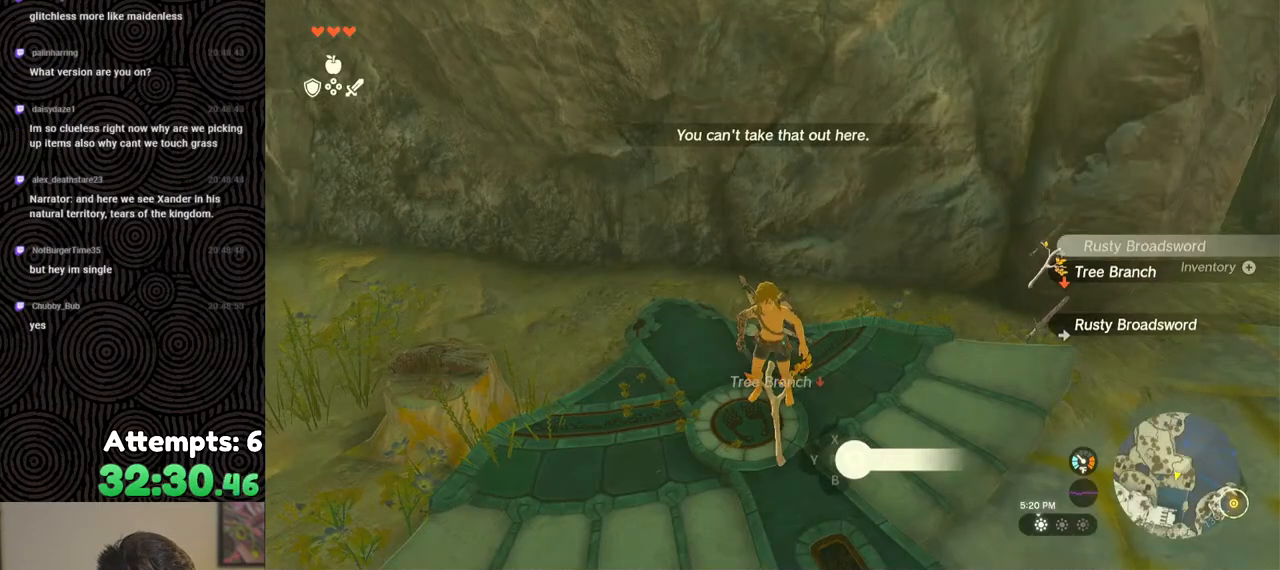
{"buttons": [], "left_stick": "center", "right_stick": "center", "events": [[33, "A", "up"], [100, "A", "down"], [183, "A", "up"], [250, "A", "down"], [333, "A", "up"]]}
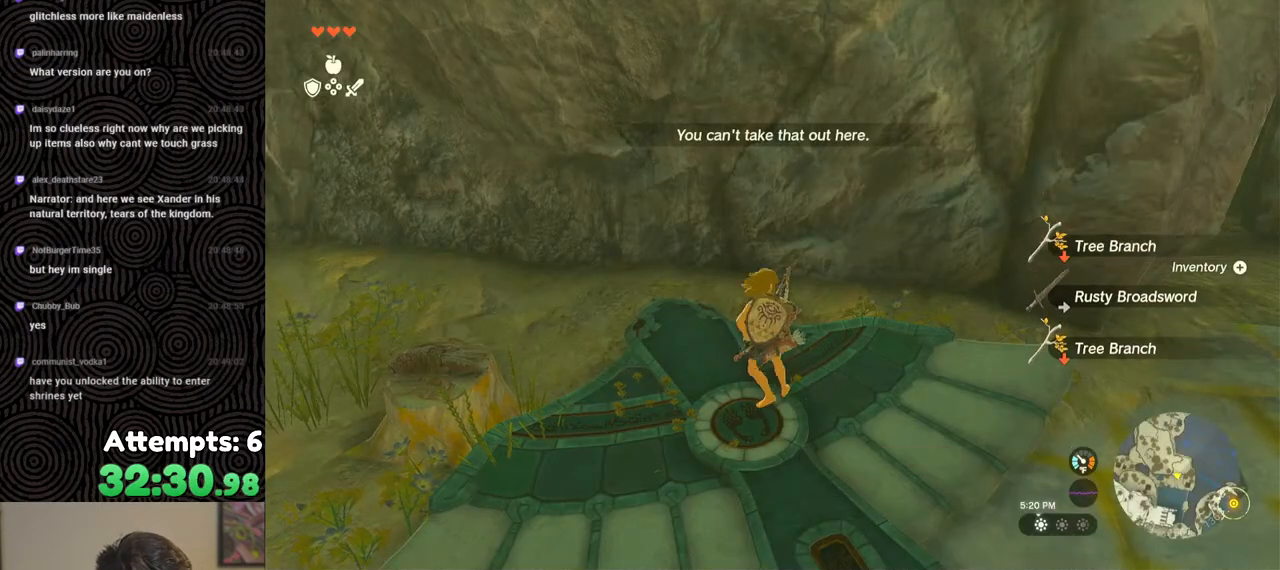
{"buttons": [], "left_stick": "center", "right_stick": "center", "events": [[83, "START", "down"], [217, "START", "up"]]}
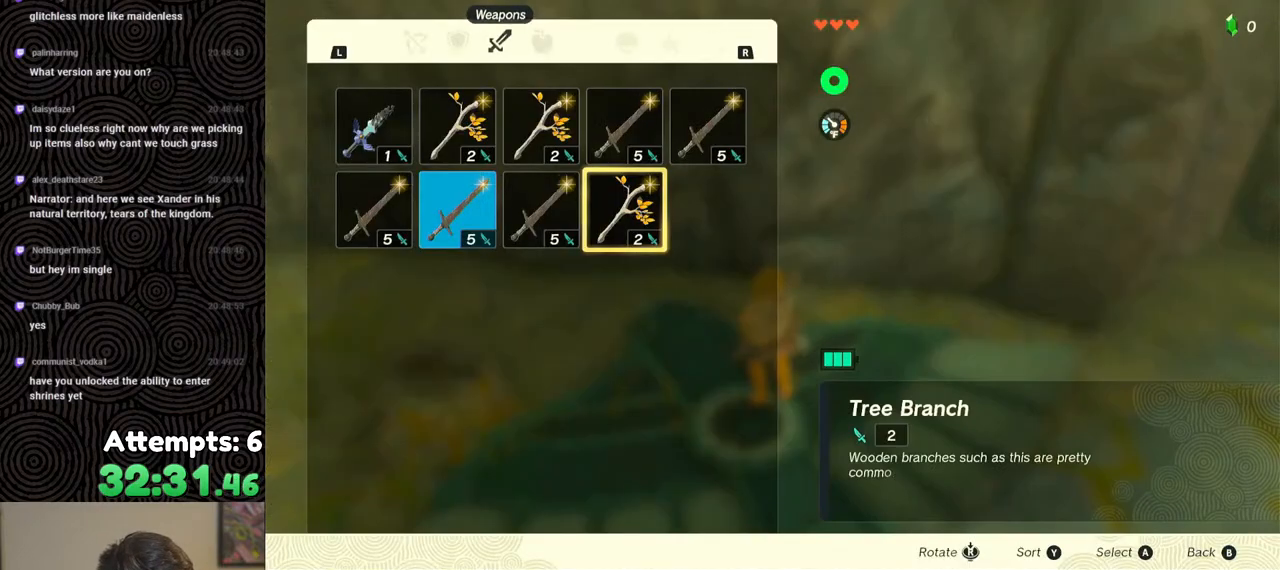
{"buttons": ["A"], "left_stick": "center", "right_stick": "center", "events": [[33, "A", "down"], [133, "A", "up"], [150, "DPAD_DOWN", "down"], [250, "A", "down"], [250, "DPAD_DOWN", "up"], [367, "A", "up"], [367, "DPAD_LEFT", "down"], [450, "DPAD_LEFT", "up"], [500, "A", "down"]]}